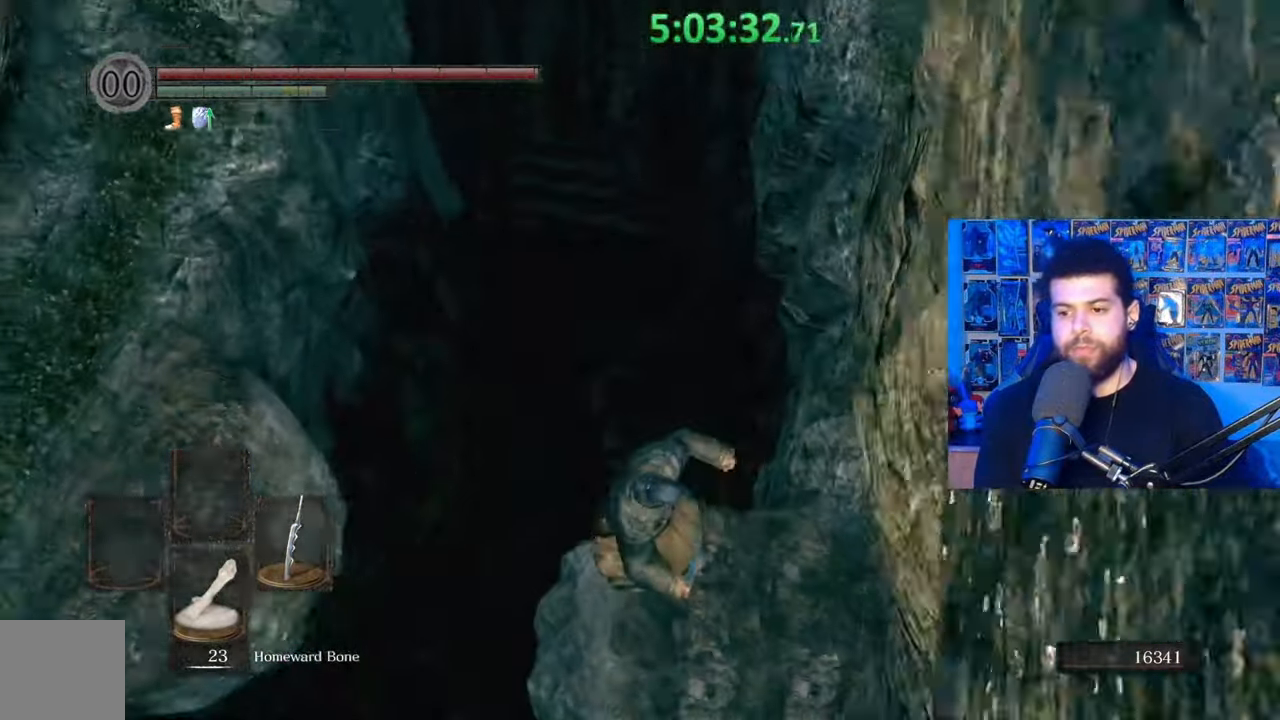
Gameplay with a controller (Xbox layout); each line is a JSON object with the inputs held at the frame after it. "events" lists button and stick changes between this image and that frame as [ms after this image, input, new state], when the widget could be followed in between.
{"buttons": ["B"], "left_stick": "up-right", "right_stick": "center", "events": [[33, "B", "up"], [133, "B", "down"], [183, "B", "up"], [217, "left_stick", "up-right"], [283, "B", "down"], [333, "B", "up"], [417, "B", "down"]]}
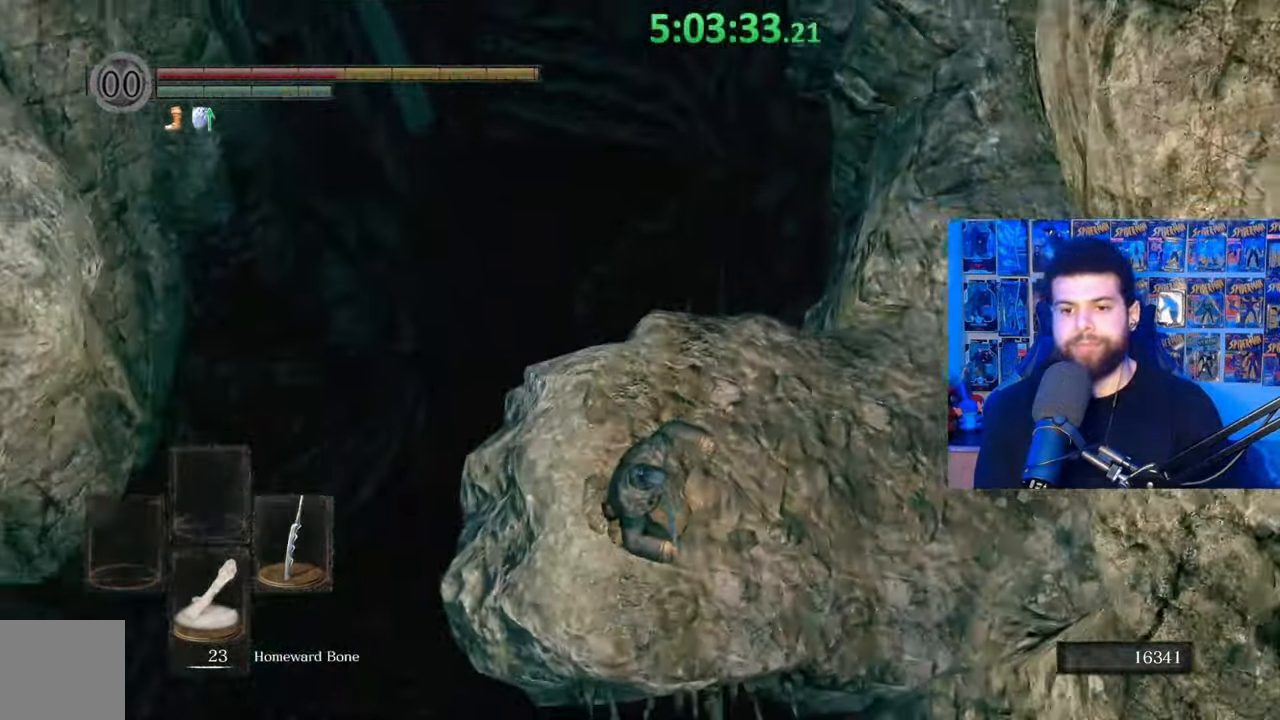
{"buttons": [], "left_stick": "up-right", "right_stick": "center", "events": [[17, "B", "up"], [67, "B", "down"], [167, "B", "up"], [217, "B", "down"], [333, "B", "up"]]}
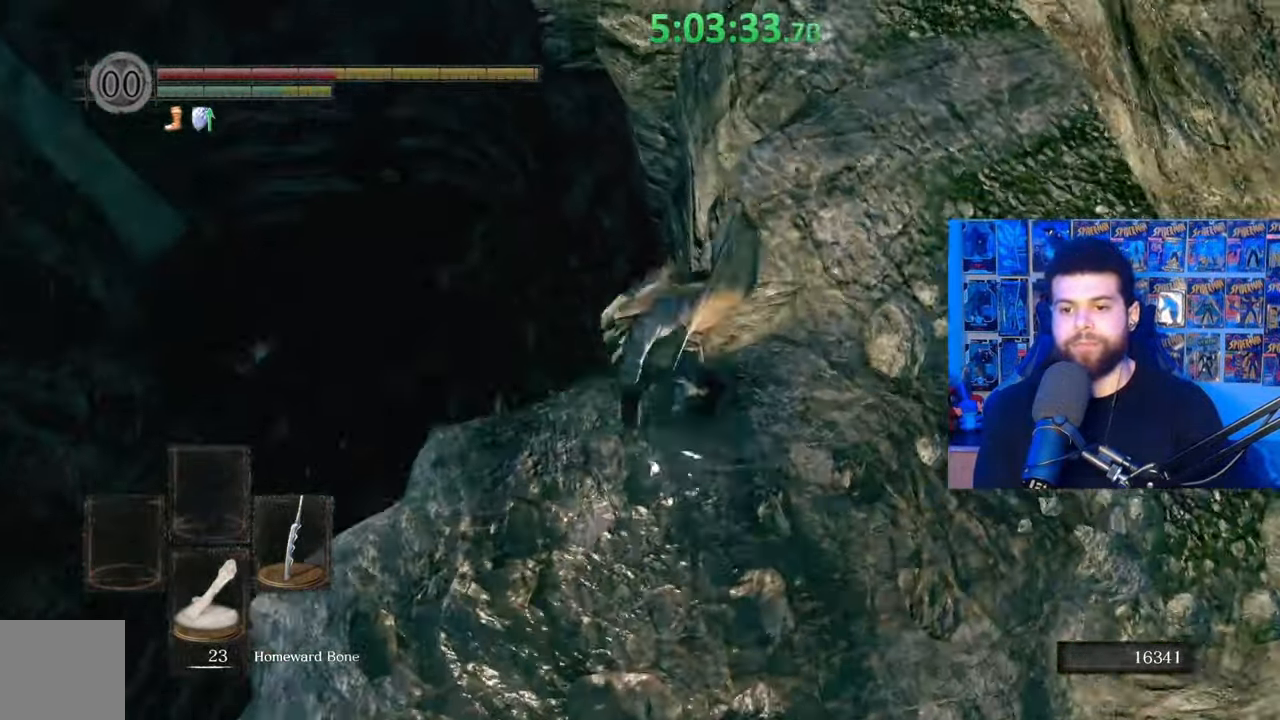
{"buttons": [], "left_stick": "up", "right_stick": "center", "events": [[83, "left_stick", "up-left"], [333, "left_stick", "up"]]}
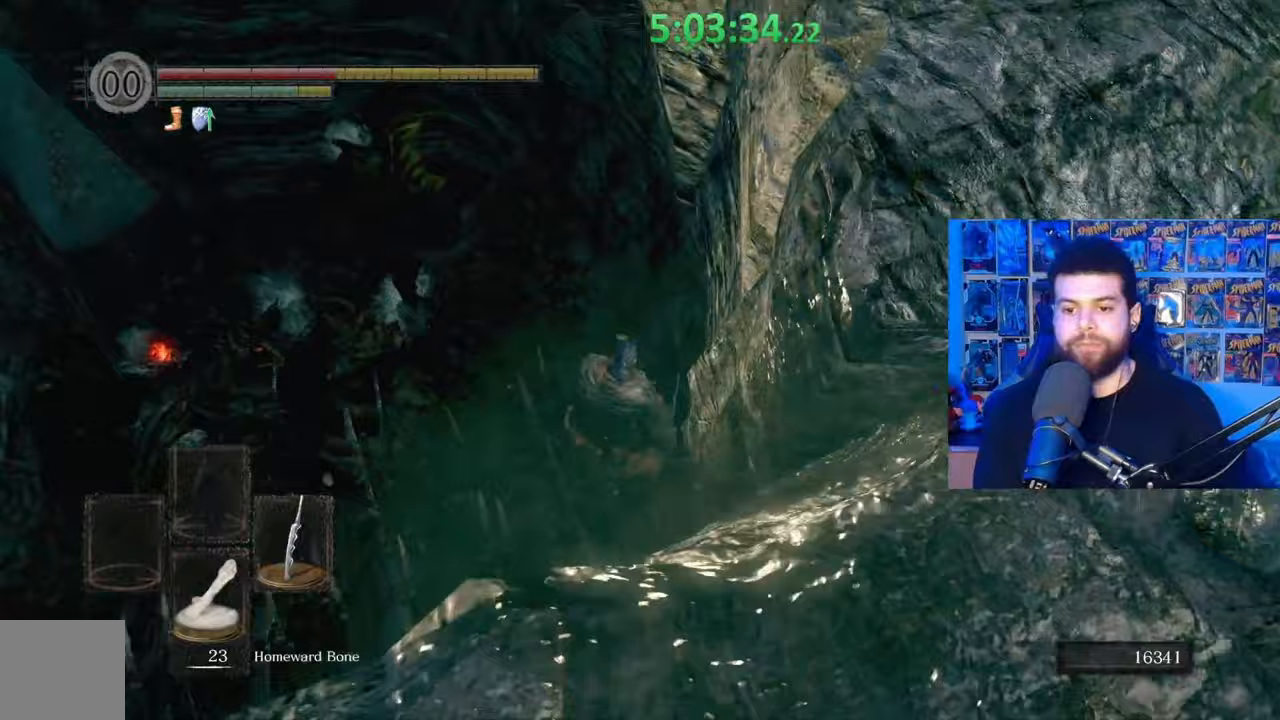
{"buttons": [], "left_stick": "up-right", "right_stick": "center", "events": [[17, "left_stick", "center"], [167, "left_stick", "up-right"], [233, "B", "down"], [333, "B", "up"], [417, "B", "down"], [483, "B", "up"]]}
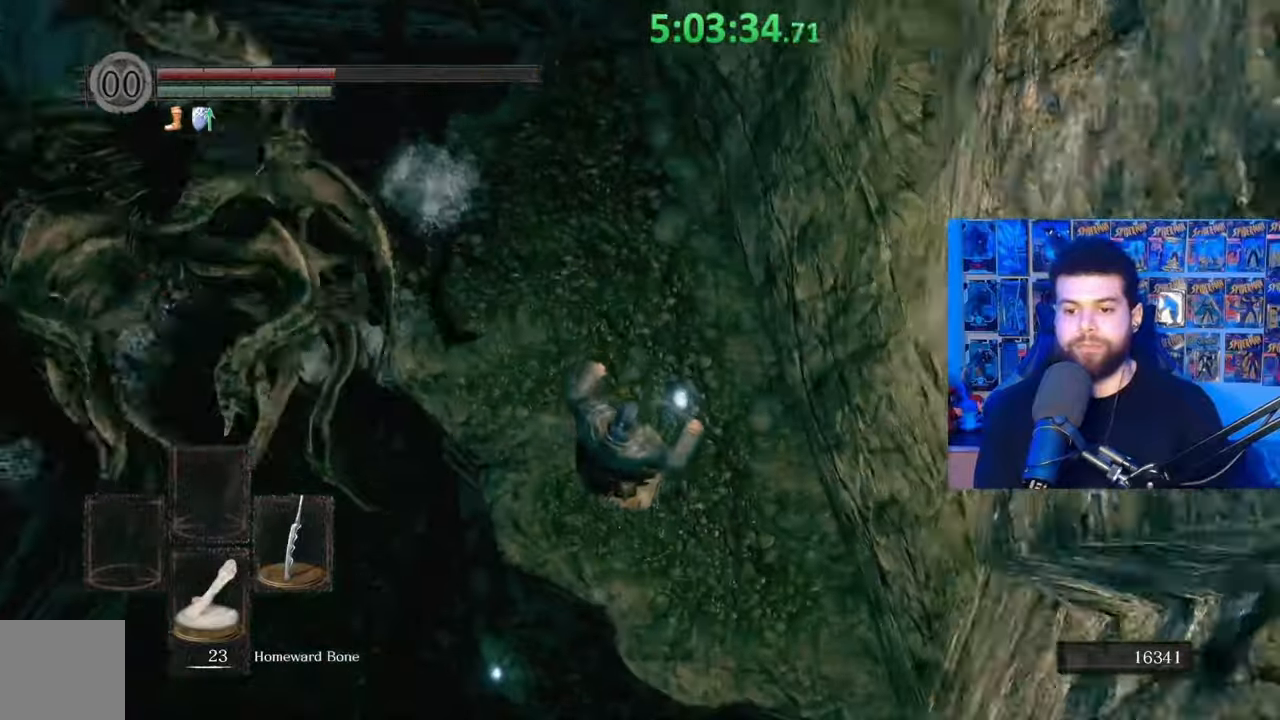
{"buttons": ["B"], "left_stick": "up-right", "right_stick": "center"}
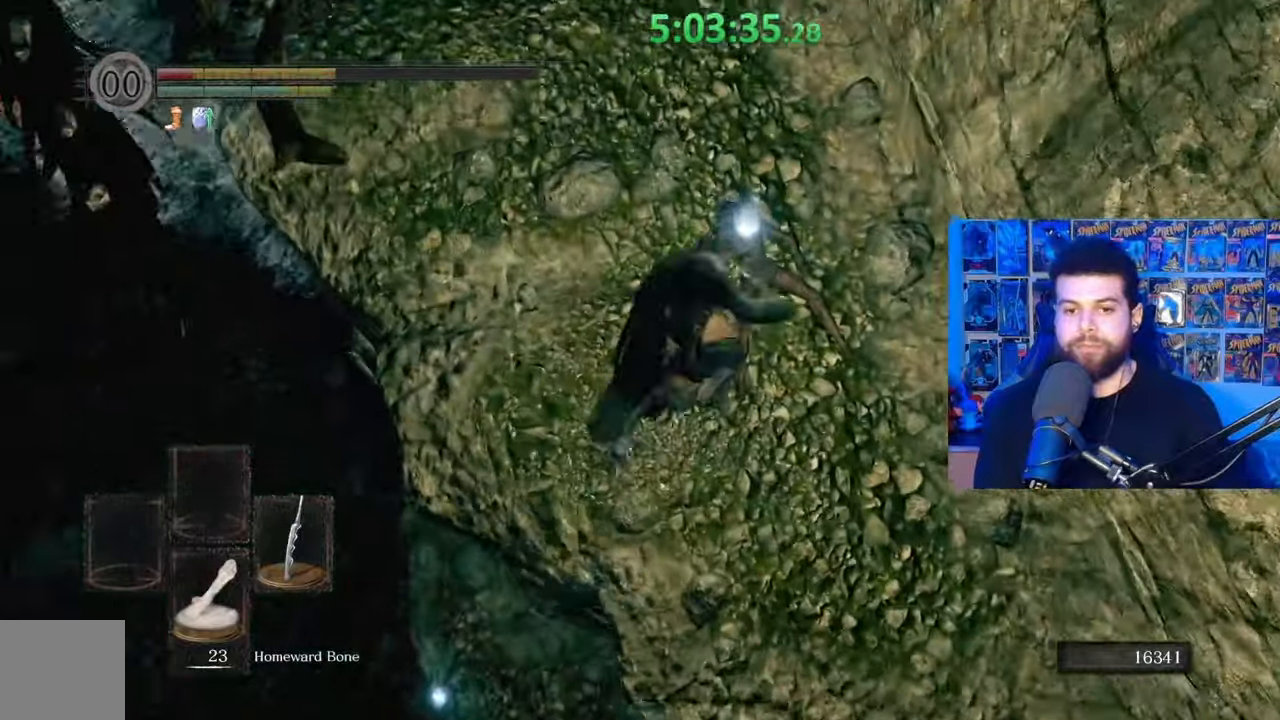
{"buttons": ["B"], "left_stick": "up", "right_stick": "center", "events": [[83, "B", "up"], [233, "right_stick", "up-left"], [267, "left_stick", "up"], [433, "B", "down"], [483, "right_stick", "center"]]}
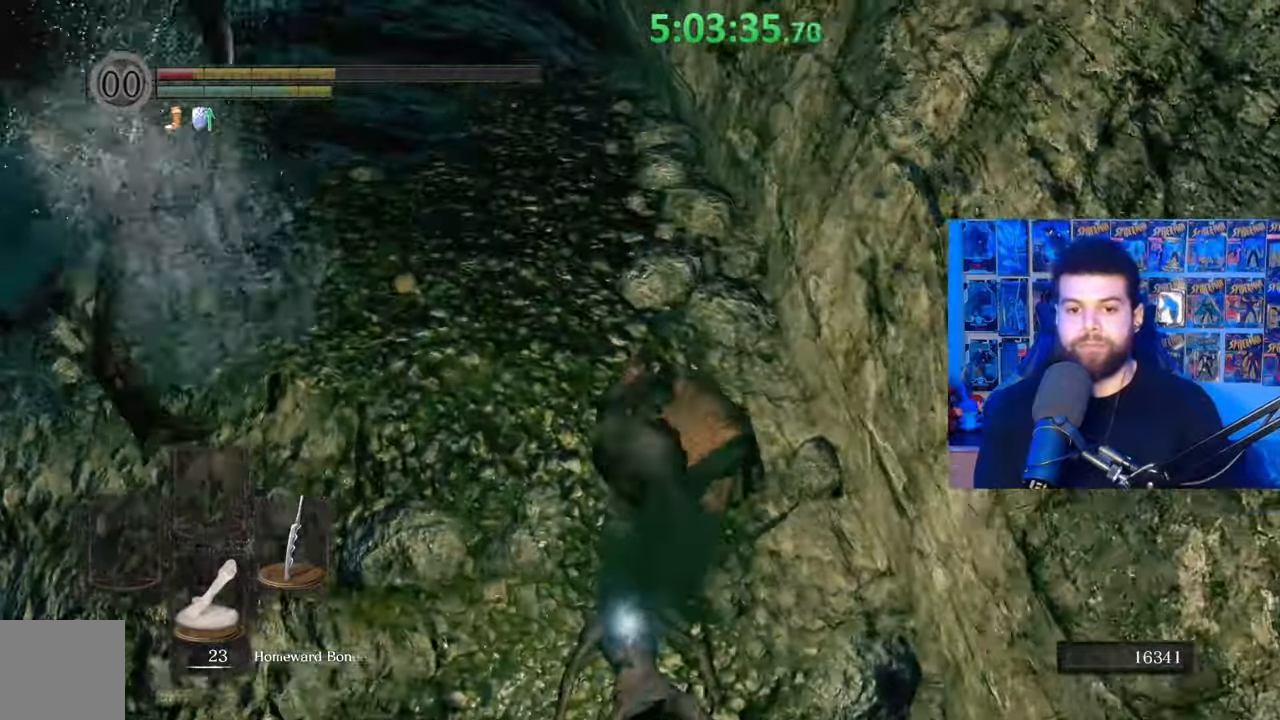
{"buttons": [], "left_stick": "up-right", "right_stick": "center", "events": [[33, "B", "up"], [83, "B", "down"], [183, "B", "up"], [233, "right_stick", "left"], [367, "right_stick", "center"], [383, "left_stick", "up-right"]]}
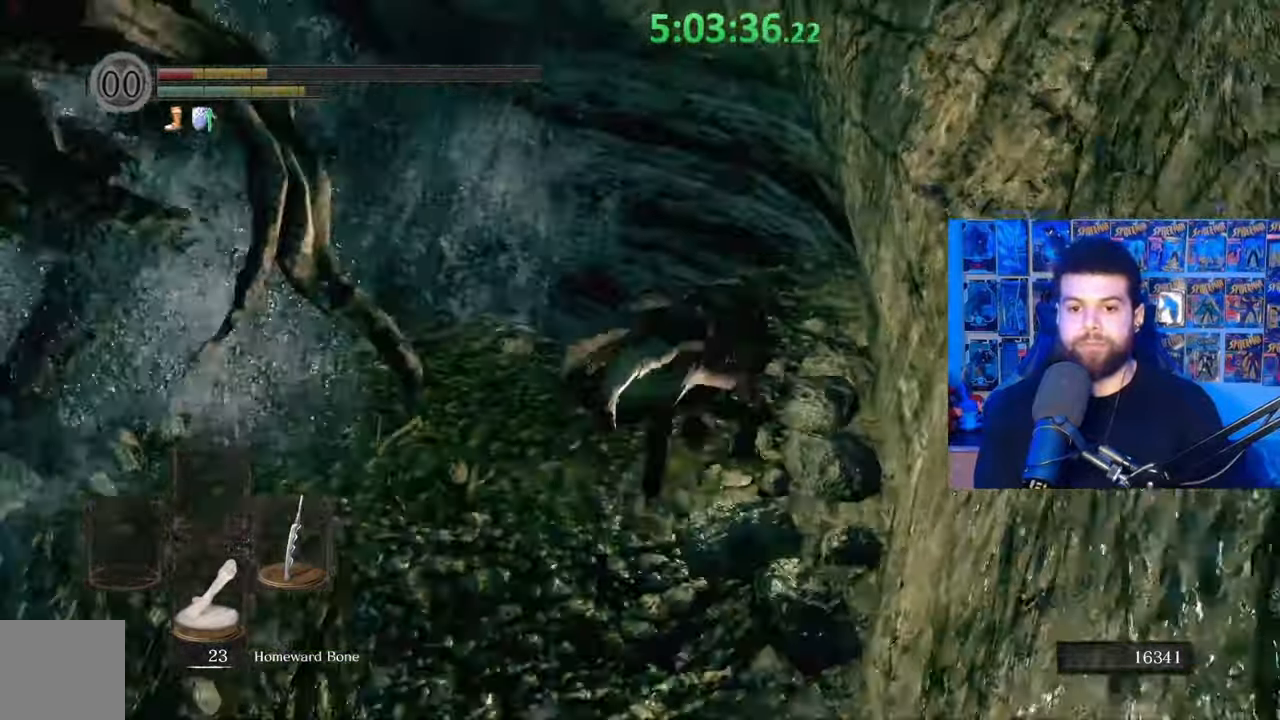
{"buttons": [], "left_stick": "up-right", "right_stick": "down", "events": [[33, "B", "down"], [117, "B", "up"], [183, "B", "down"], [283, "B", "up"], [433, "right_stick", "down"]]}
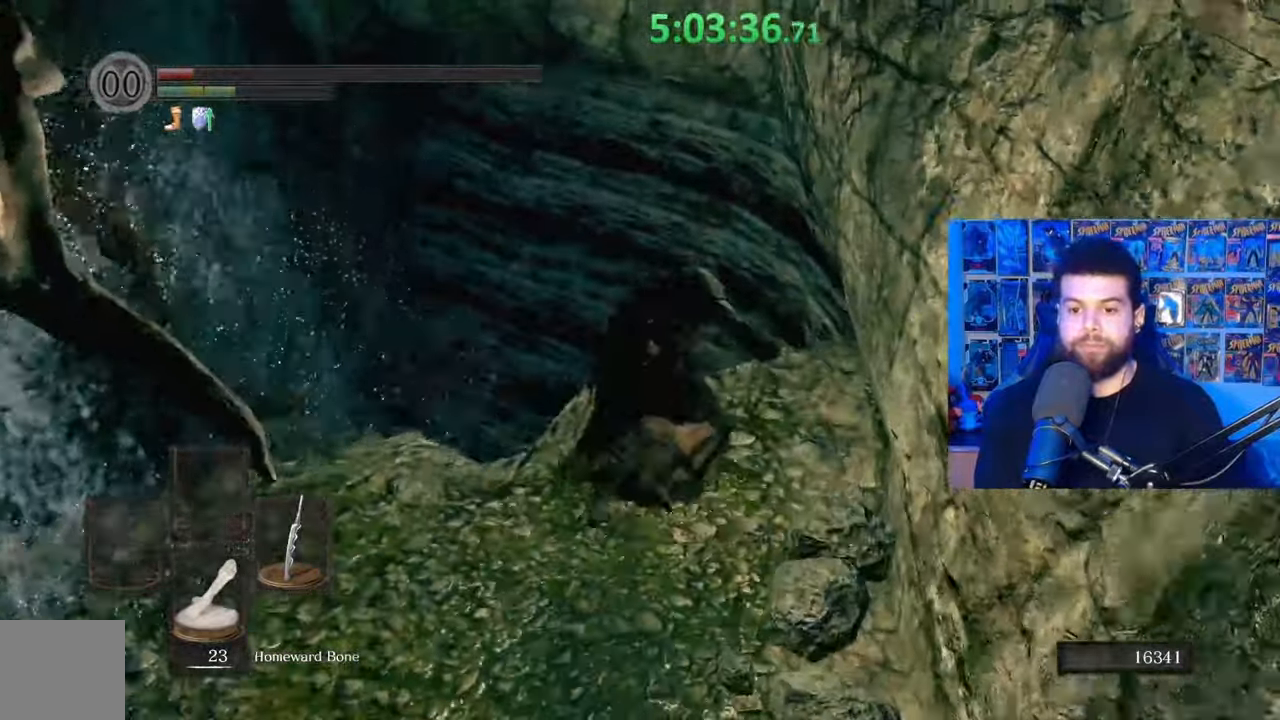
{"buttons": [], "left_stick": "down-right", "right_stick": "down", "events": [[217, "right_stick", "center"], [233, "left_stick", "right"], [333, "right_stick", "down"], [367, "left_stick", "down-right"]]}
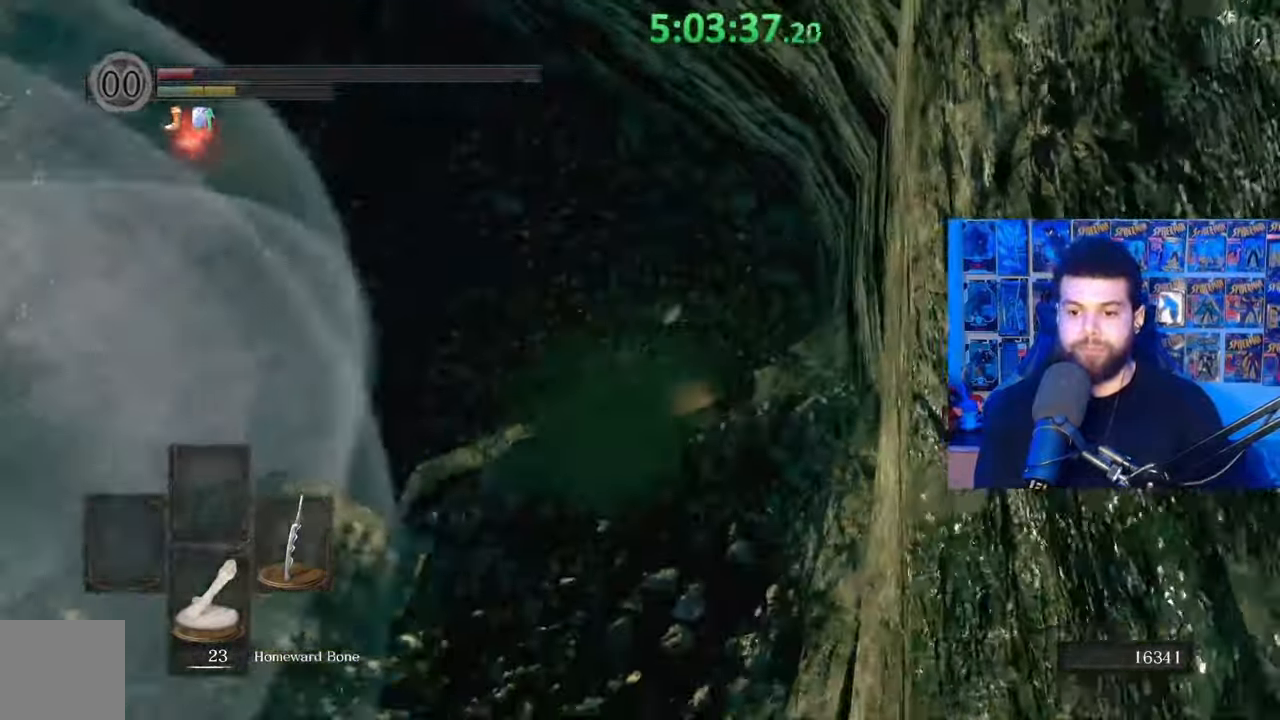
{"buttons": [], "left_stick": "down", "right_stick": "center", "events": [[67, "left_stick", "down"], [133, "right_stick", "down-left"], [233, "right_stick", "center"]]}
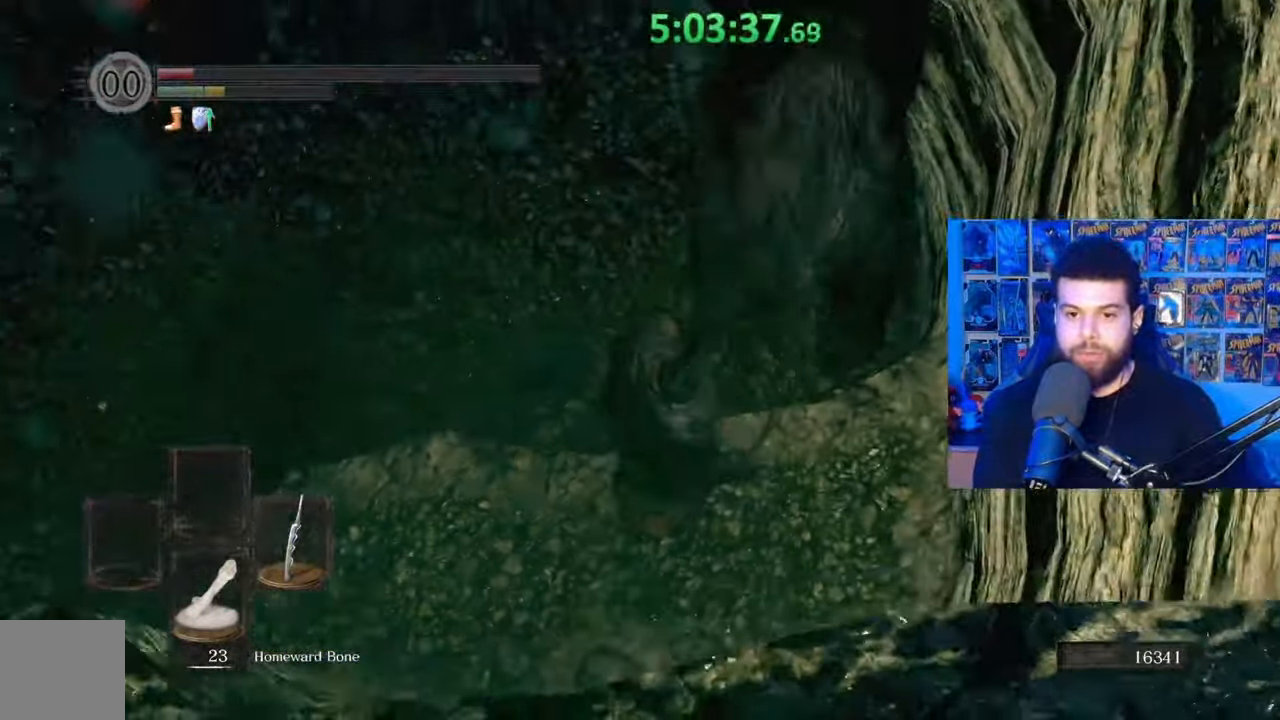
{"buttons": ["B"], "left_stick": "down", "right_stick": "center", "events": [[133, "B", "down"], [217, "B", "up"], [283, "B", "down"], [367, "B", "up"], [417, "B", "down"]]}
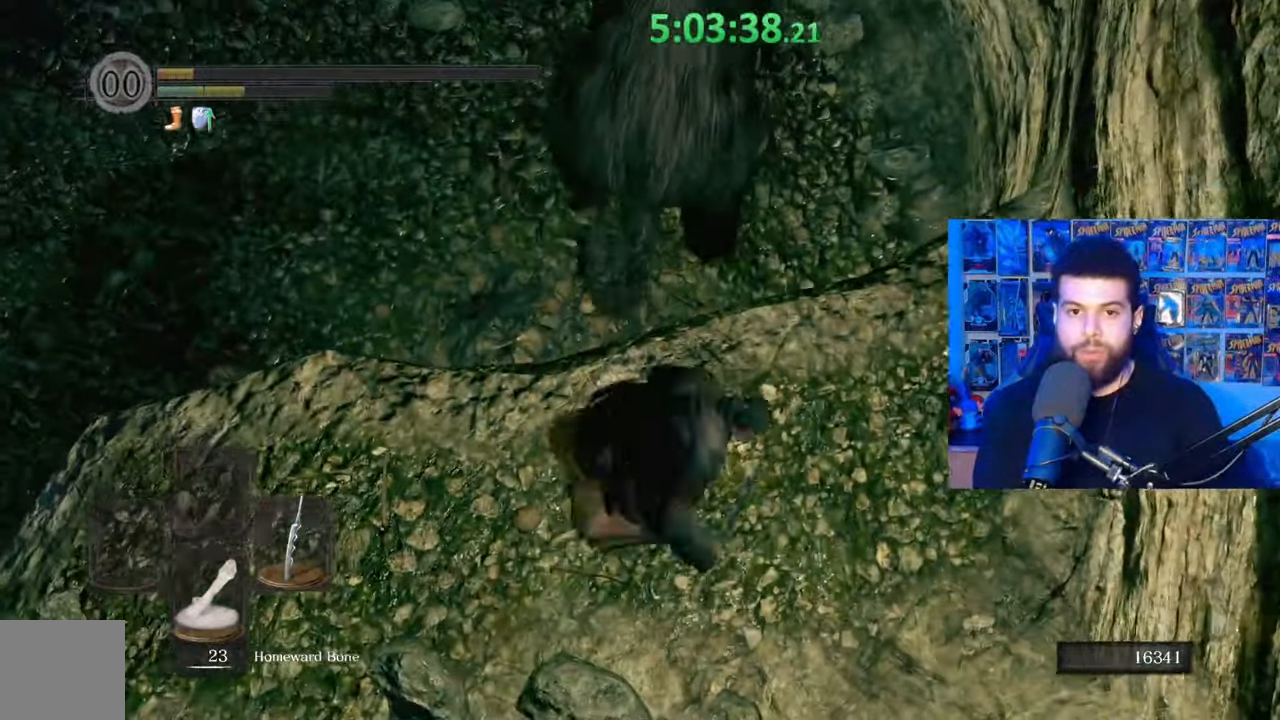
{"buttons": [], "left_stick": "center", "right_stick": "center", "events": [[167, "B", "up"], [283, "left_stick", "center"], [367, "DPAD_DOWN", "down"], [367, "right_stick", "up"], [433, "right_stick", "center"], [483, "DPAD_DOWN", "up"]]}
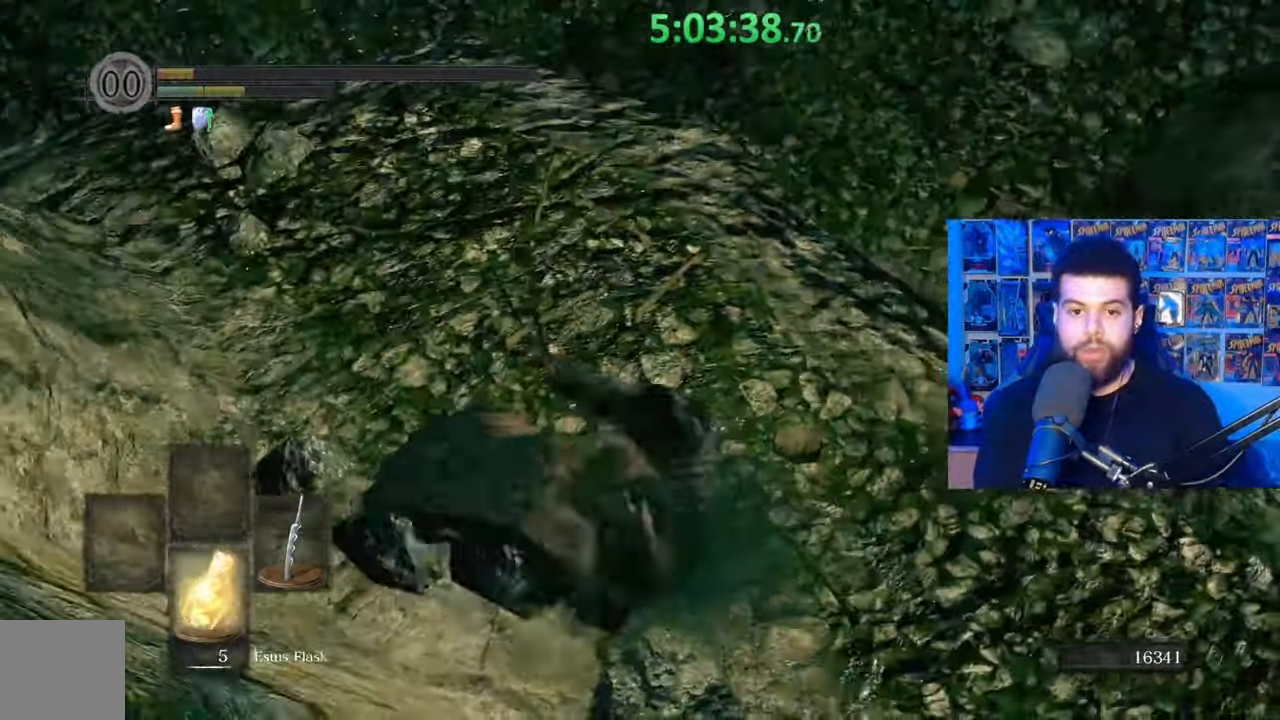
{"buttons": [], "left_stick": "center", "right_stick": "center", "events": [[233, "X", "down"], [333, "X", "up"], [367, "X", "down"], [467, "X", "up"]]}
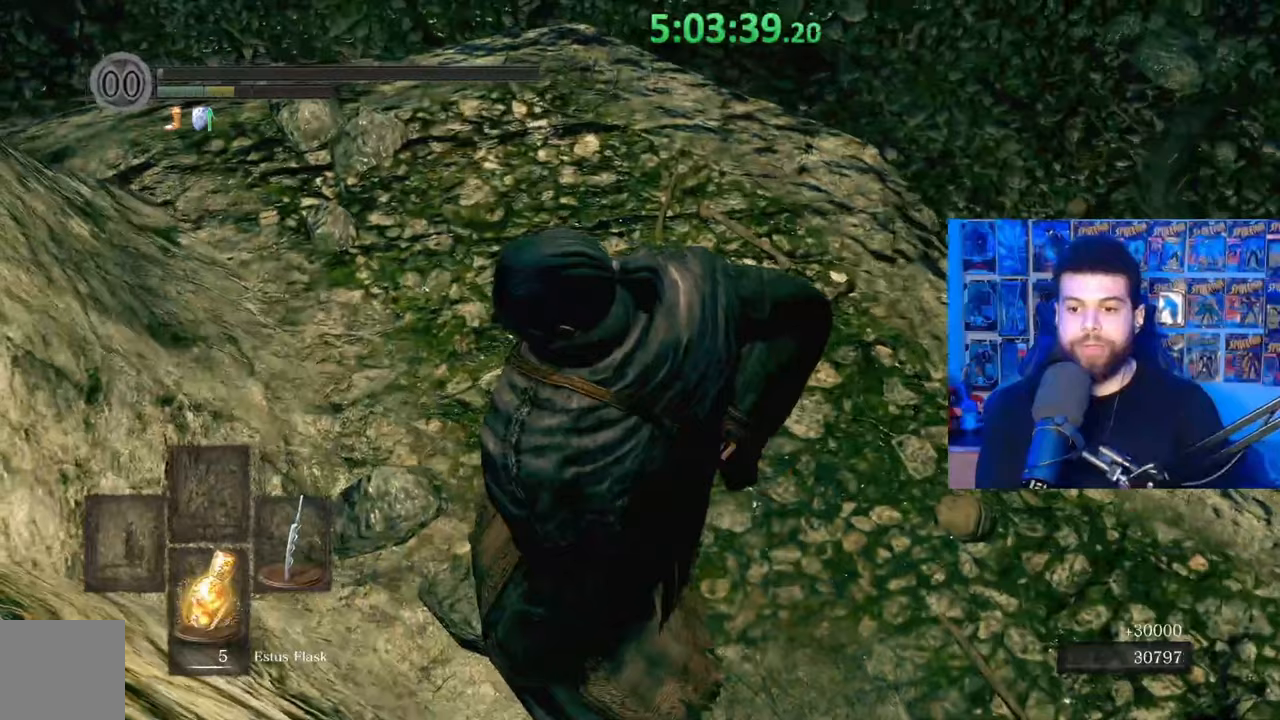
{"buttons": [], "left_stick": "center", "right_stick": "up-right", "events": [[33, "X", "down"], [117, "X", "up"], [233, "right_stick", "up-right"]]}
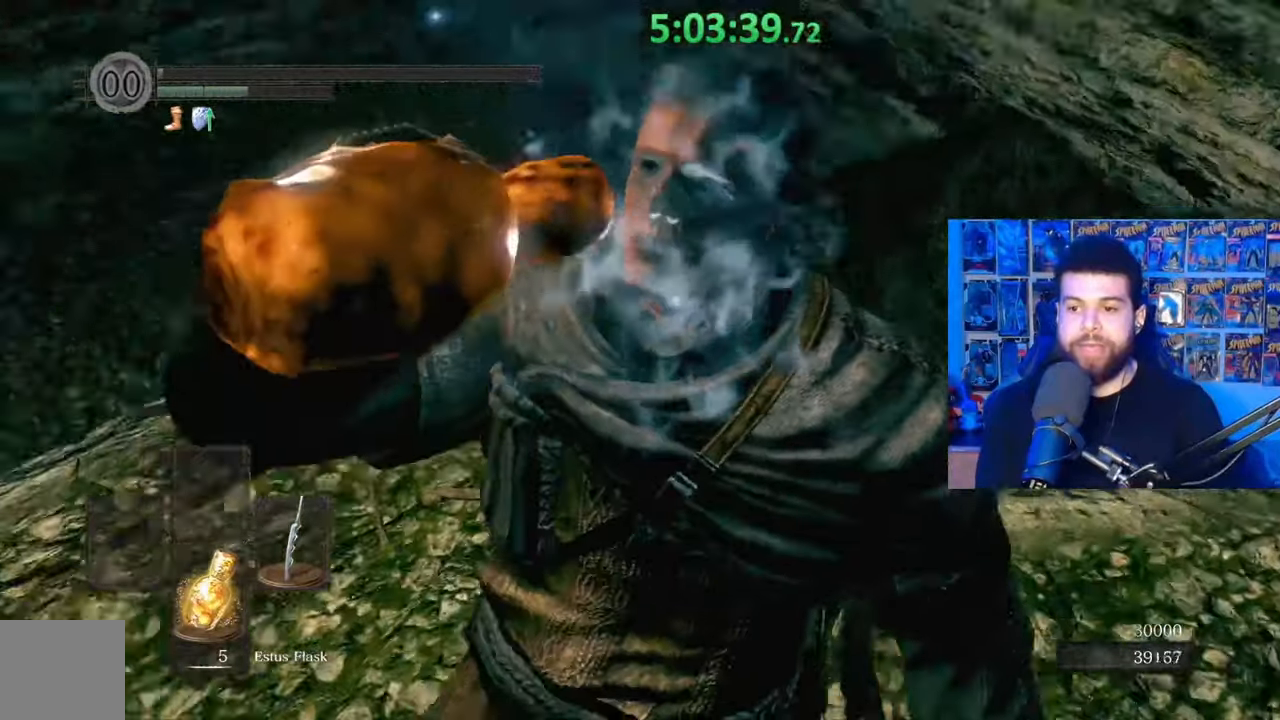
{"buttons": ["X"], "left_stick": "center", "right_stick": "center", "events": [[33, "right_stick", "center"], [317, "X", "down"], [383, "X", "up"], [467, "X", "down"]]}
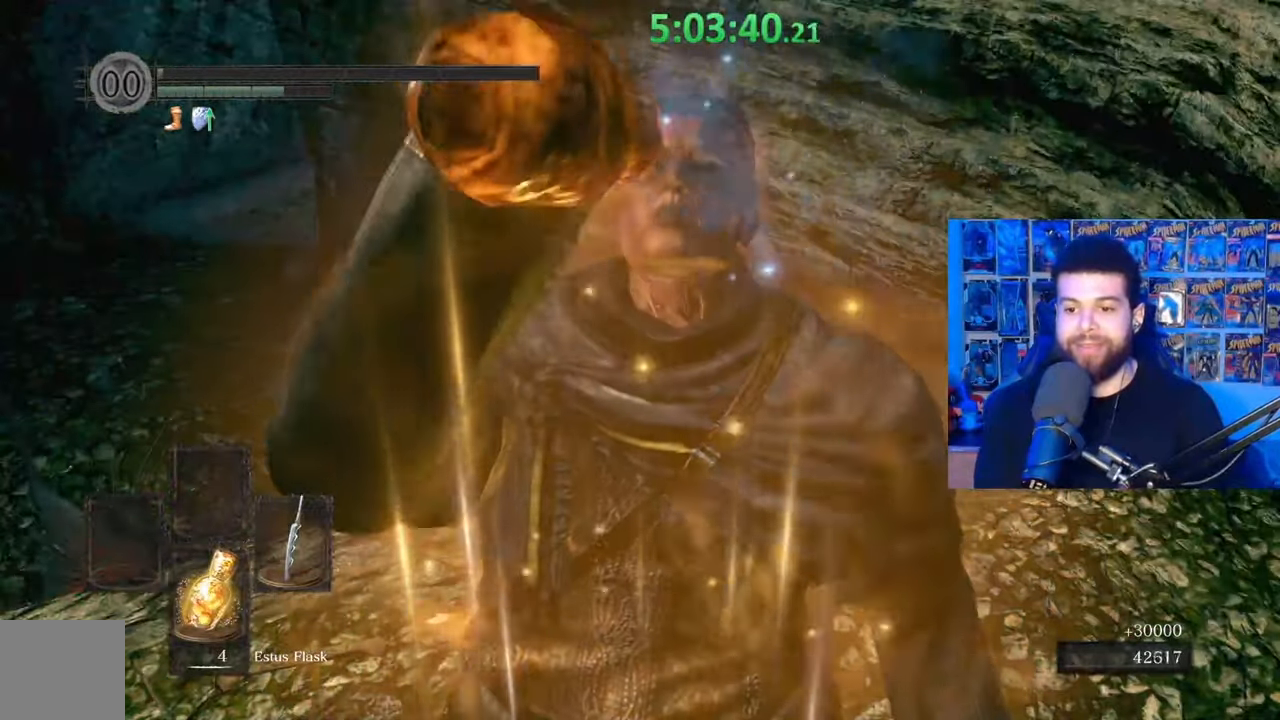
{"buttons": [], "left_stick": "center", "right_stick": "down-left", "events": [[33, "X", "up"], [133, "X", "down"], [217, "X", "up"], [283, "X", "down"], [383, "X", "up"], [483, "right_stick", "down-left"]]}
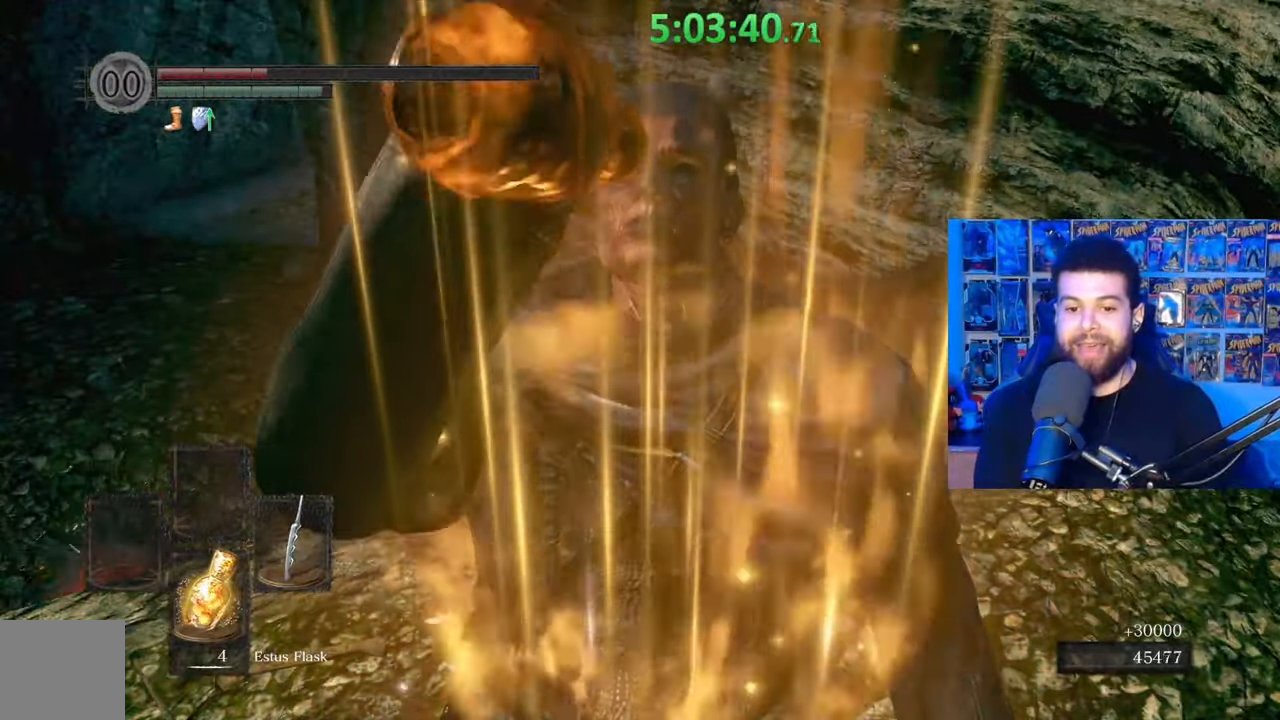
{"buttons": [], "left_stick": "center", "right_stick": "center", "events": [[183, "right_stick", "center"]]}
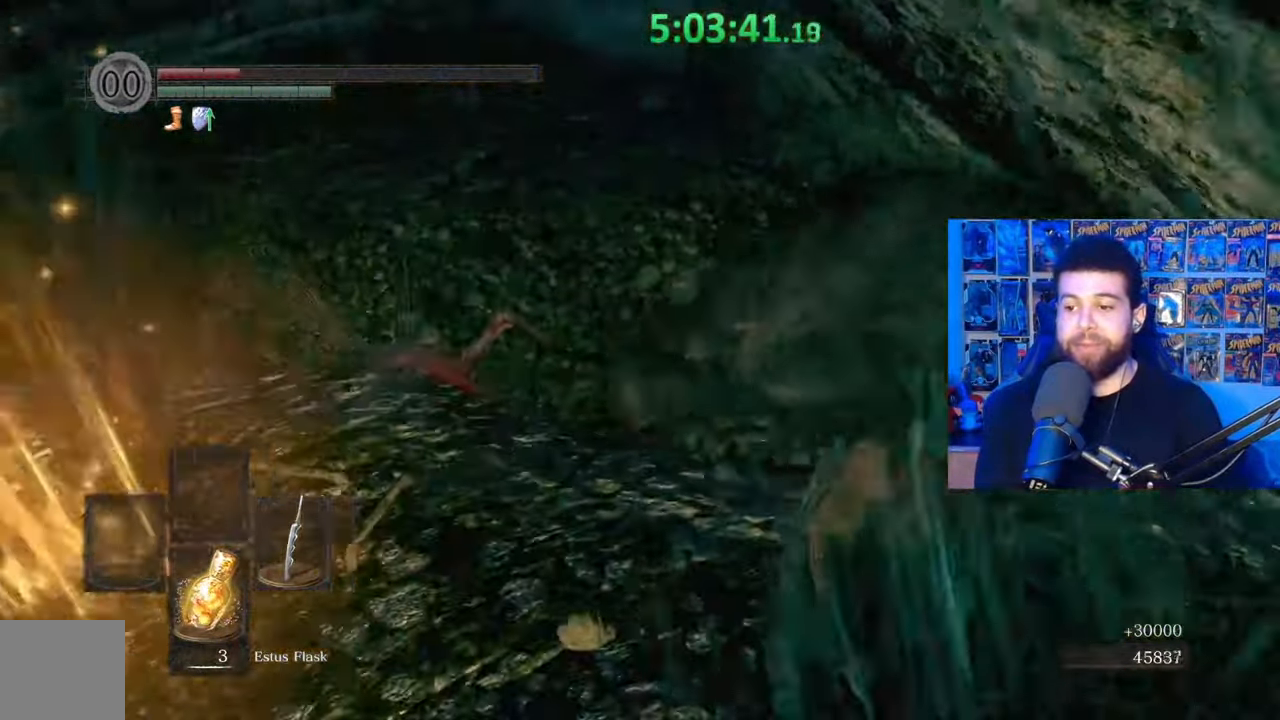
{"buttons": [], "left_stick": "down", "right_stick": "left", "events": [[283, "right_stick", "left"], [333, "left_stick", "down"]]}
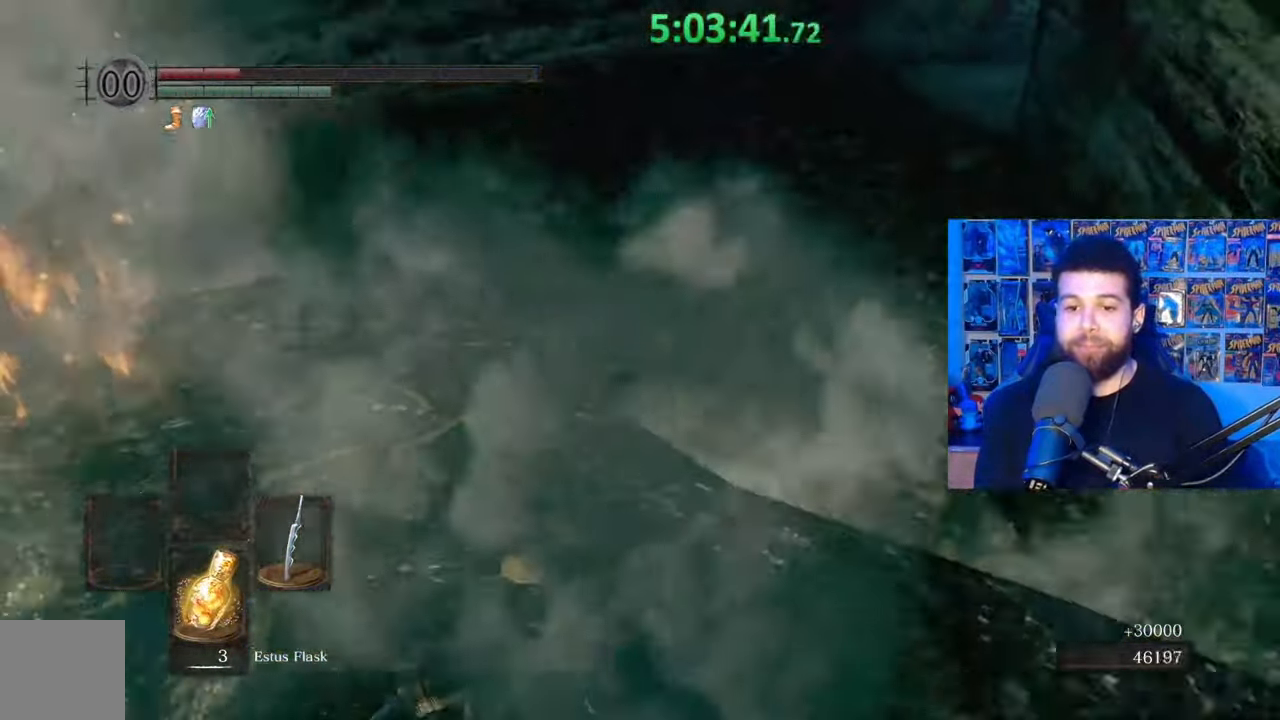
{"buttons": [], "left_stick": "down-right", "right_stick": "left", "events": [[67, "right_stick", "center"], [133, "X", "down"], [217, "X", "up"], [233, "left_stick", "down-right"], [333, "right_stick", "left"]]}
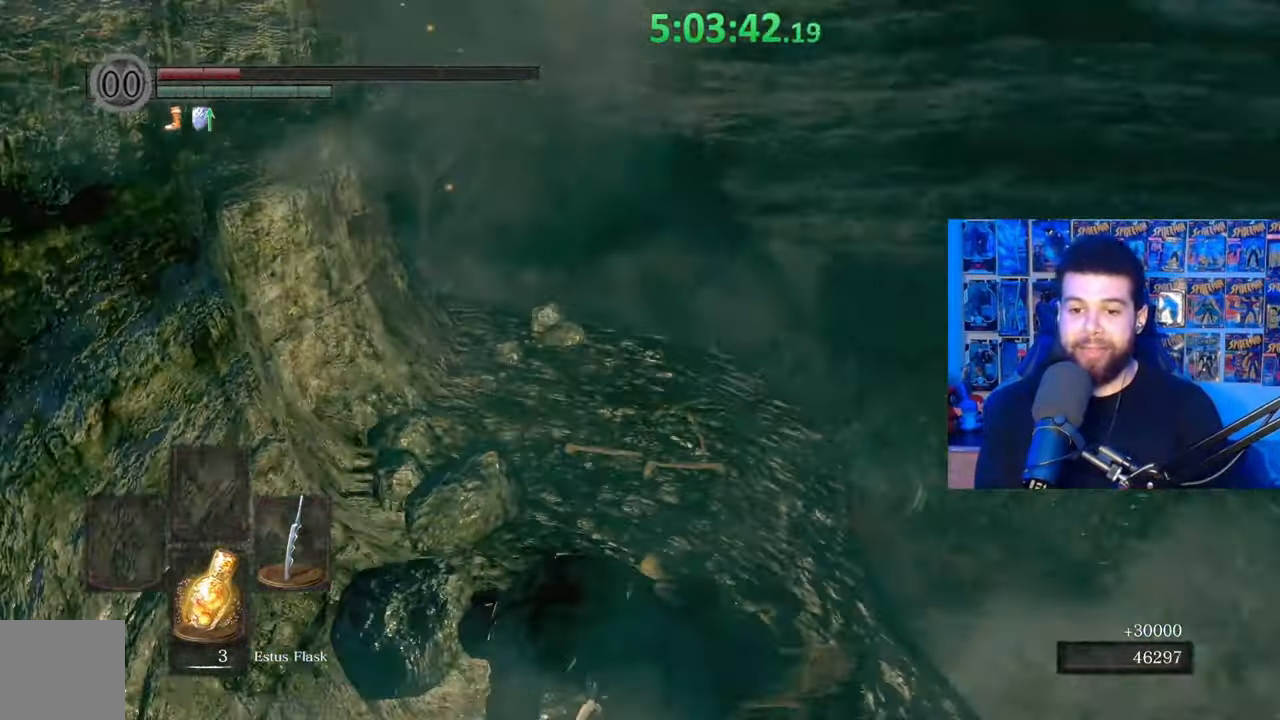
{"buttons": ["X"], "left_stick": "down-left", "right_stick": "center", "events": [[33, "left_stick", "down"], [67, "right_stick", "center"], [283, "X", "down"], [317, "left_stick", "down-left"], [383, "X", "up"], [433, "X", "down"]]}
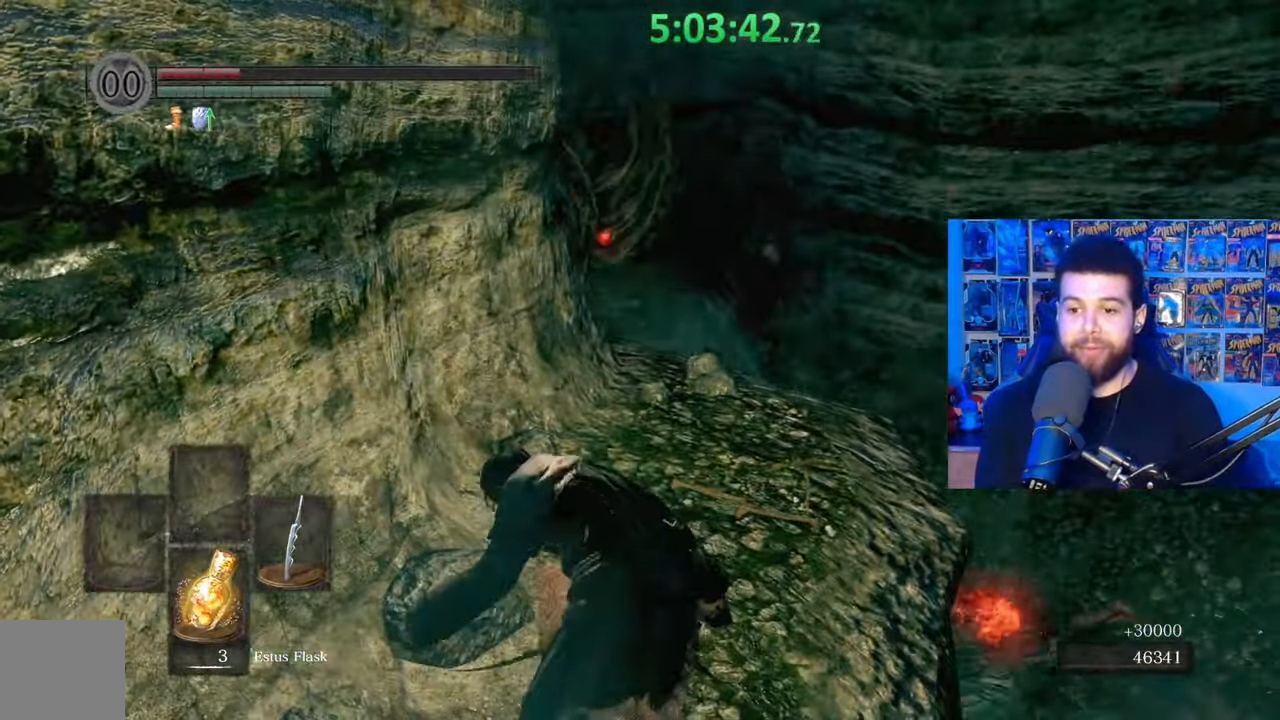
{"buttons": ["X"], "left_stick": "down-left", "right_stick": "center", "events": [[33, "X", "up"], [117, "X", "down"], [183, "X", "up"], [283, "X", "down"], [383, "X", "up"], [433, "X", "down"]]}
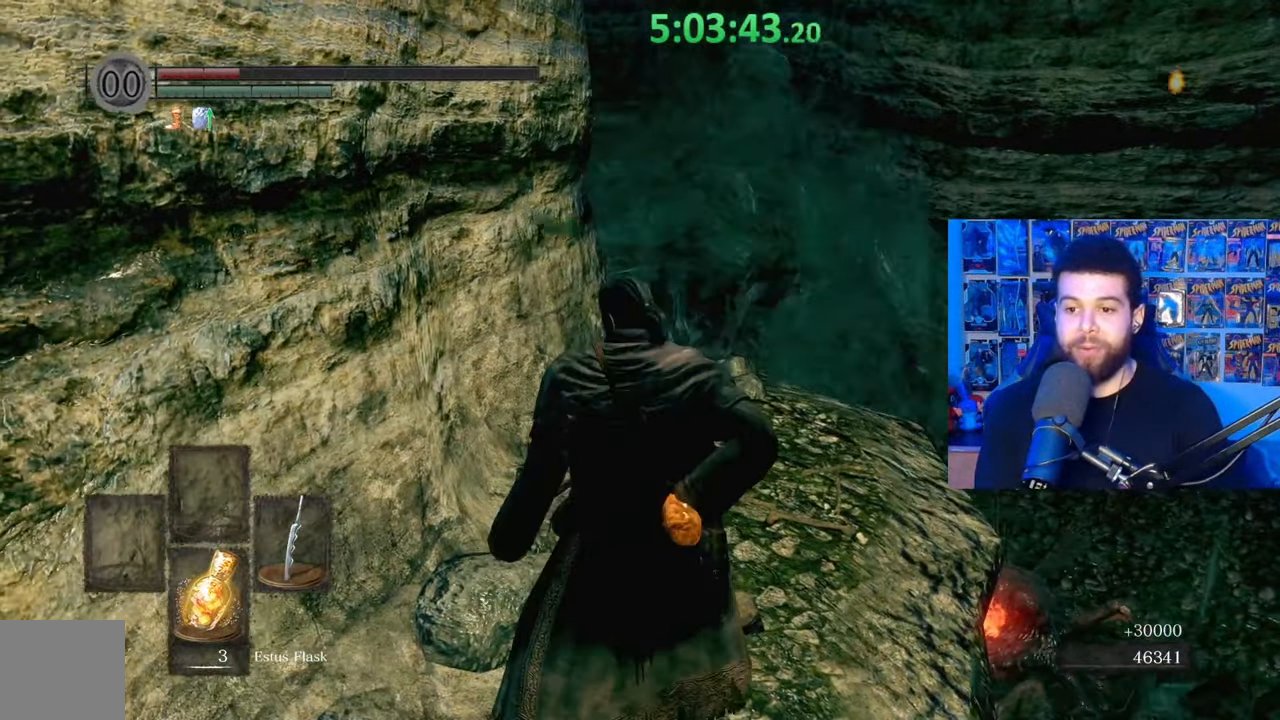
{"buttons": ["X"], "left_stick": "down-left", "right_stick": "center", "events": [[33, "X", "up"], [133, "X", "down"], [233, "X", "up"], [283, "X", "down"], [383, "X", "up"], [433, "X", "down"]]}
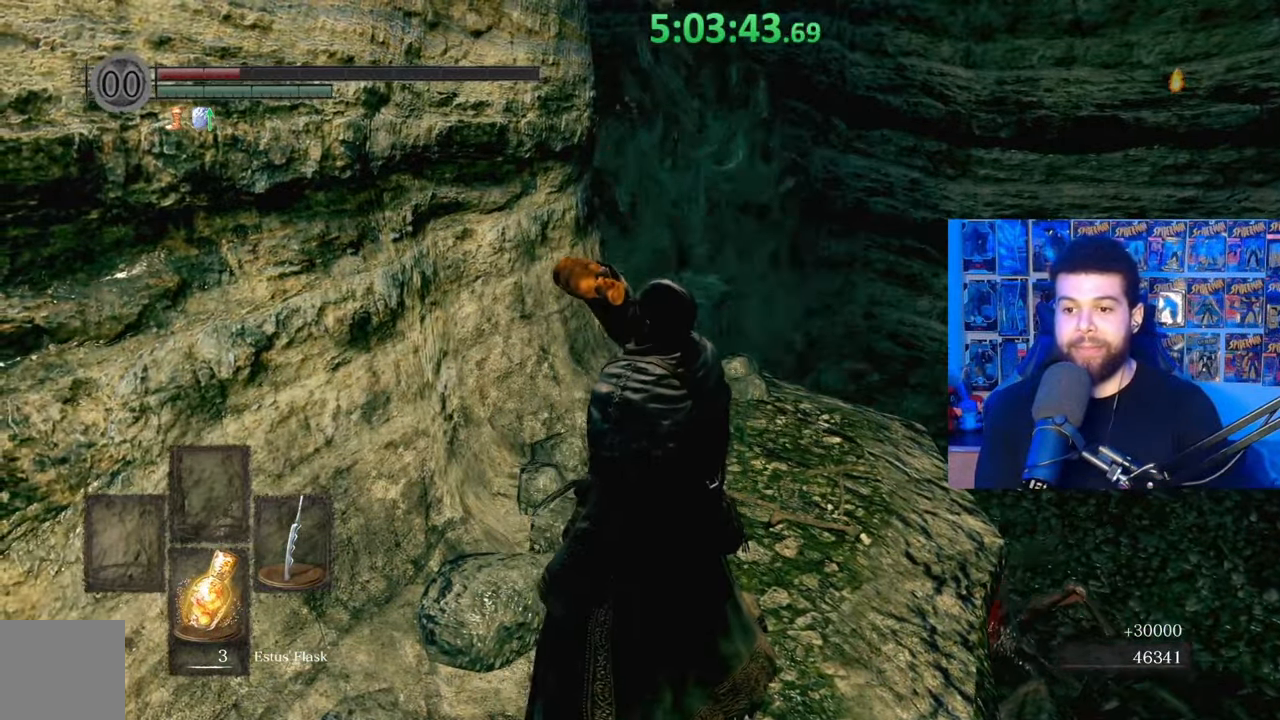
{"buttons": [], "left_stick": "center", "right_stick": "center", "events": [[67, "X", "up"], [233, "right_stick", "left"], [267, "left_stick", "center"], [467, "right_stick", "center"]]}
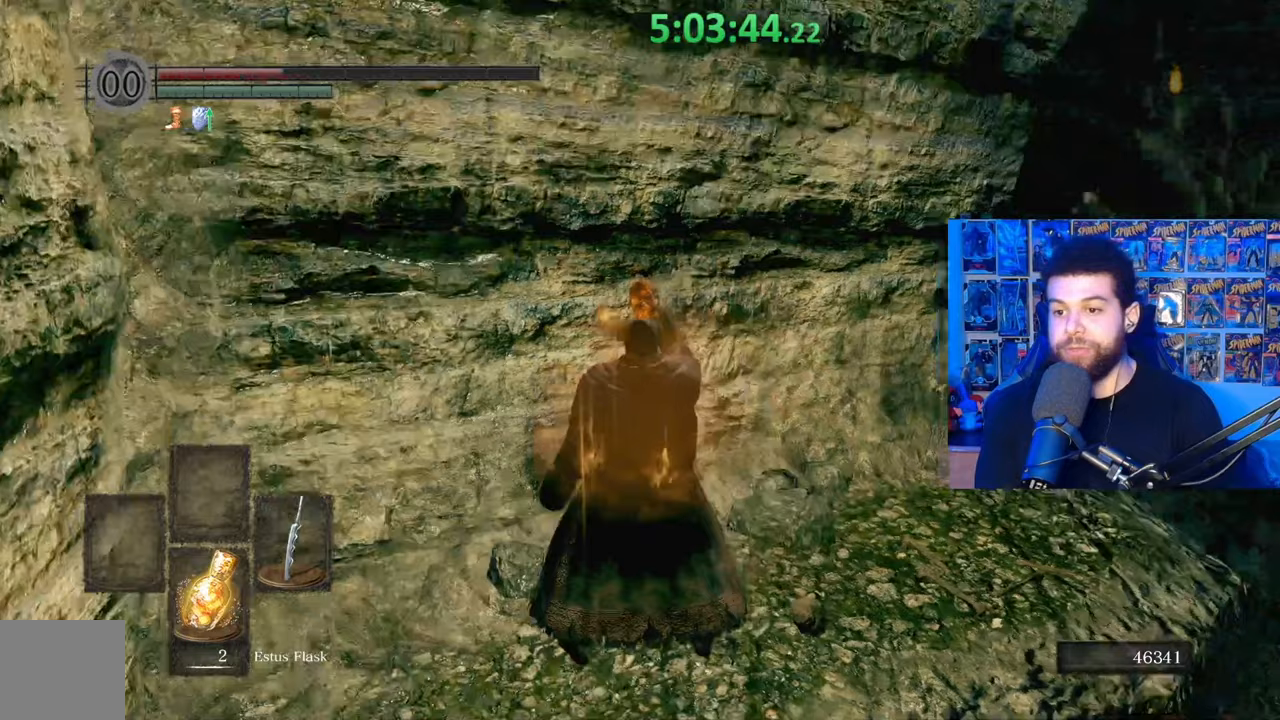
{"buttons": [], "left_stick": "center", "right_stick": "center", "events": [[217, "X", "down"], [317, "X", "up"]]}
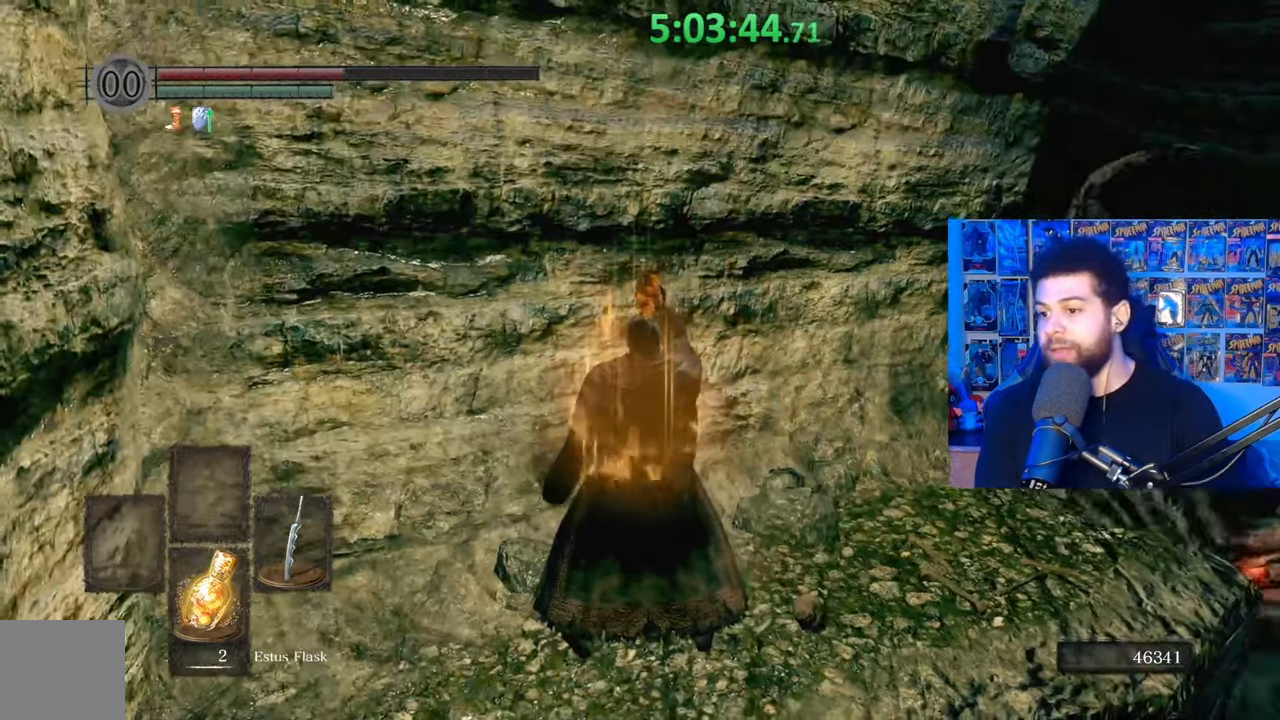
{"buttons": [], "left_stick": "down", "right_stick": "center", "events": [[100, "left_stick", "left"], [100, "right_stick", "right"], [233, "left_stick", "down-left"], [317, "right_stick", "center"], [467, "left_stick", "down"]]}
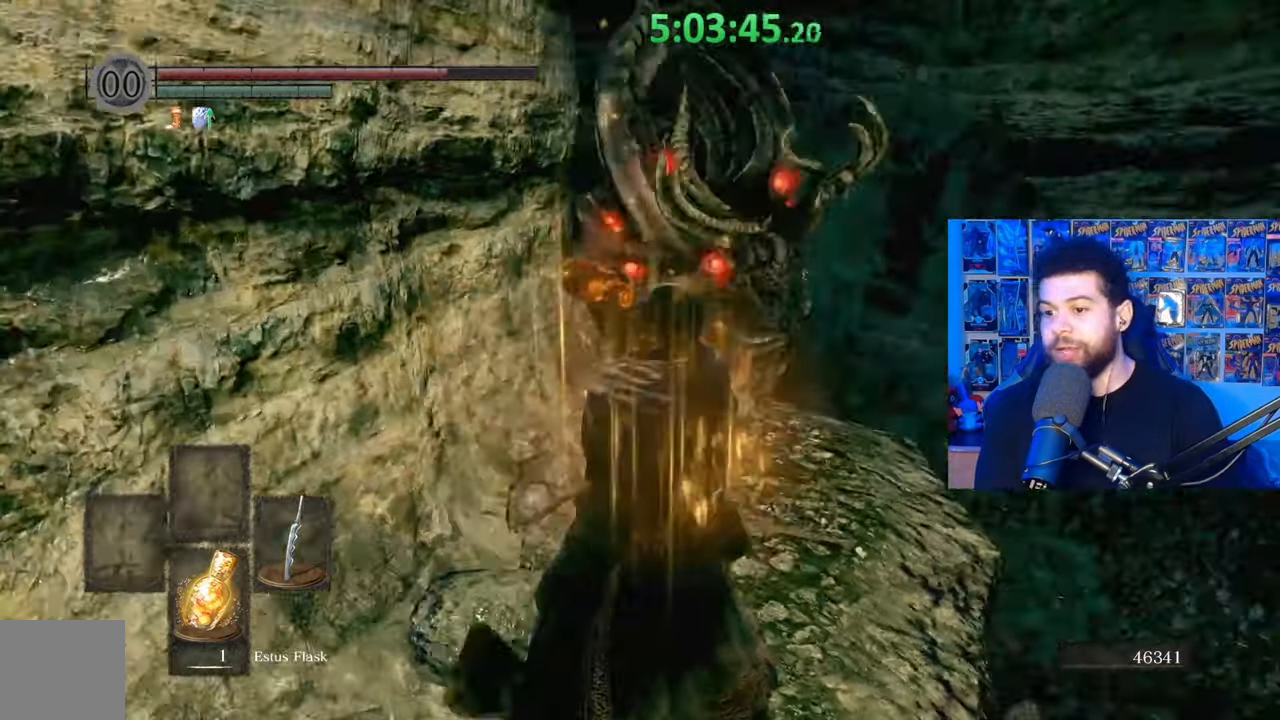
{"buttons": ["B"], "left_stick": "down", "right_stick": "center", "events": [[283, "B", "down"], [383, "B", "up"], [433, "B", "down"]]}
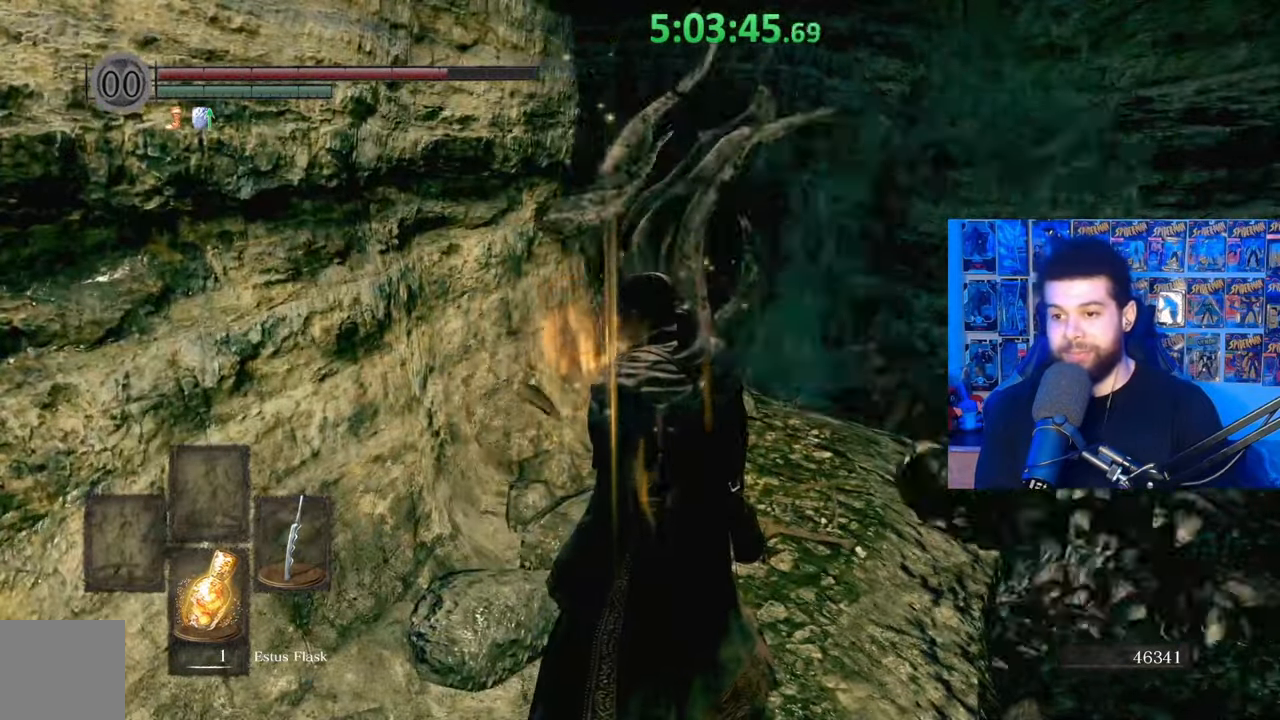
{"buttons": [], "left_stick": "down-right", "right_stick": "right", "events": [[33, "B", "up"], [83, "right_stick", "down-left"], [233, "right_stick", "center"], [283, "left_stick", "center"], [433, "right_stick", "right"], [483, "left_stick", "down-right"]]}
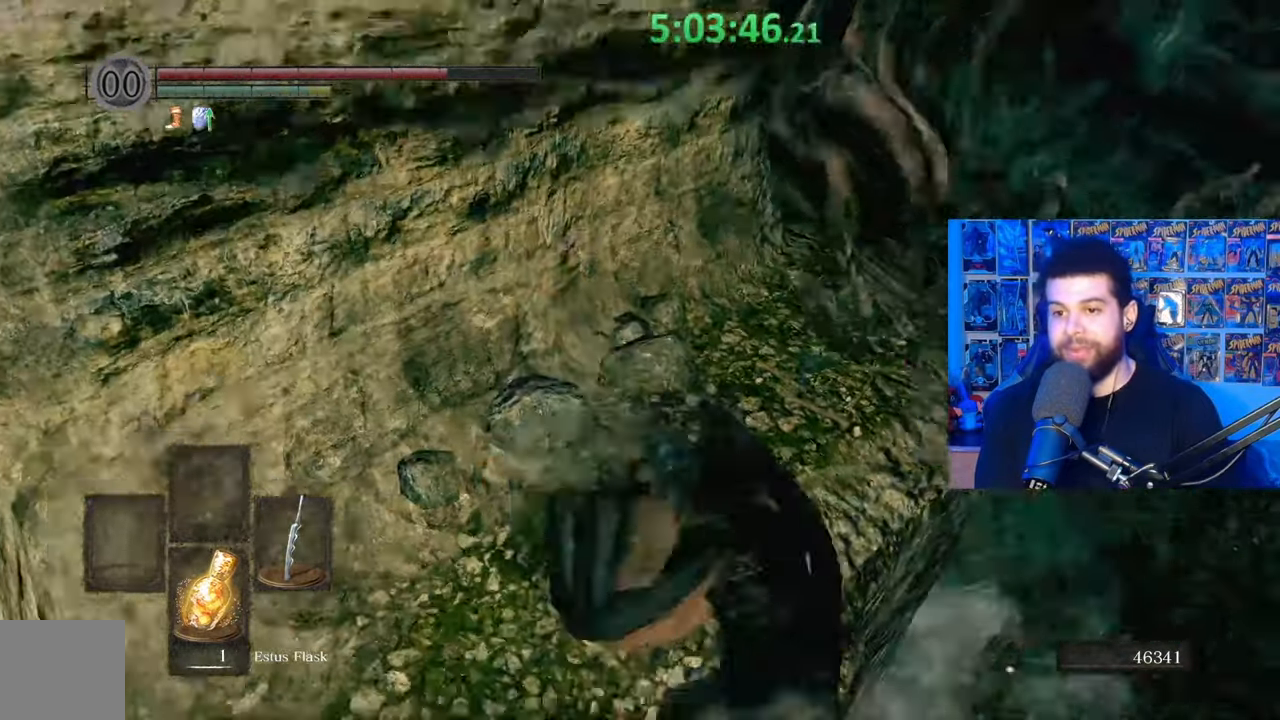
{"buttons": [], "left_stick": "center", "right_stick": "center", "events": [[67, "right_stick", "center"], [383, "left_stick", "center"]]}